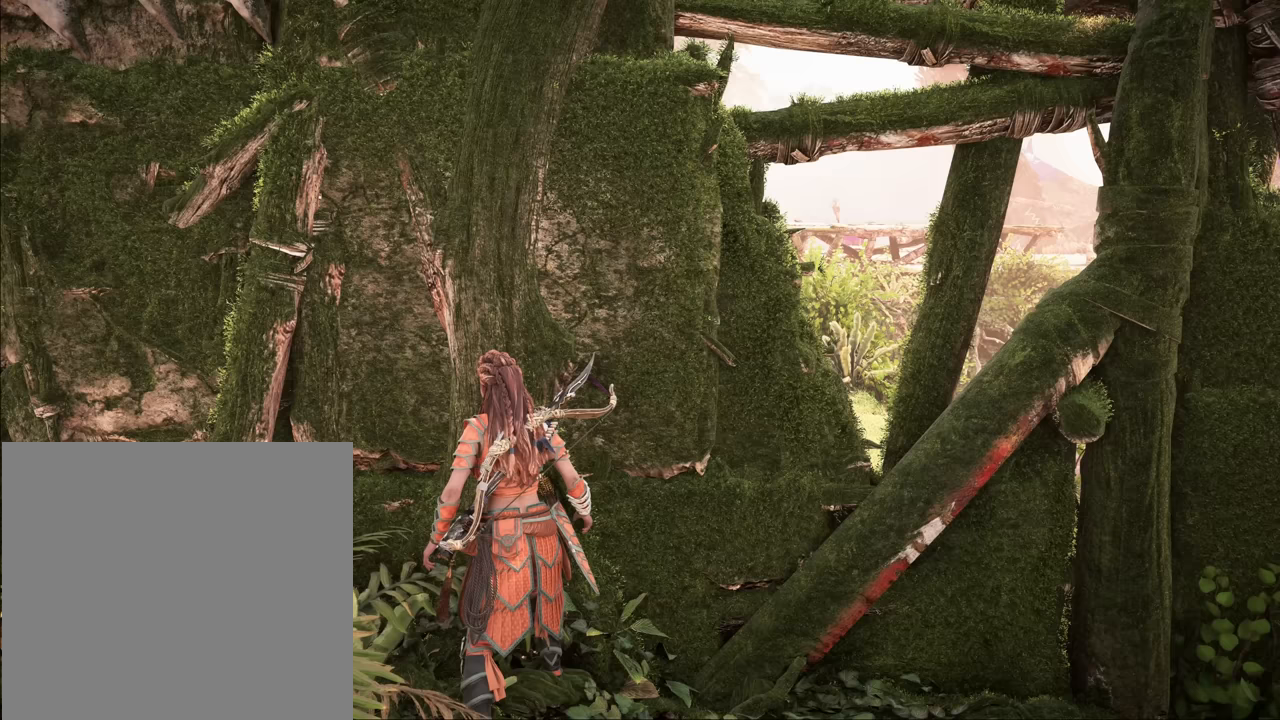
Gameplay with a controller (PlayStation layout); each line is a JSON object with the inputs held at the frame after it. "events" lists button and stick changes between this image and that frame as [ms after this image, input, new state], when the widget could be followed in between.
{"buttons": [], "left_stick": "center", "right_stick": "right", "events": [[300, "right_stick", "right"]]}
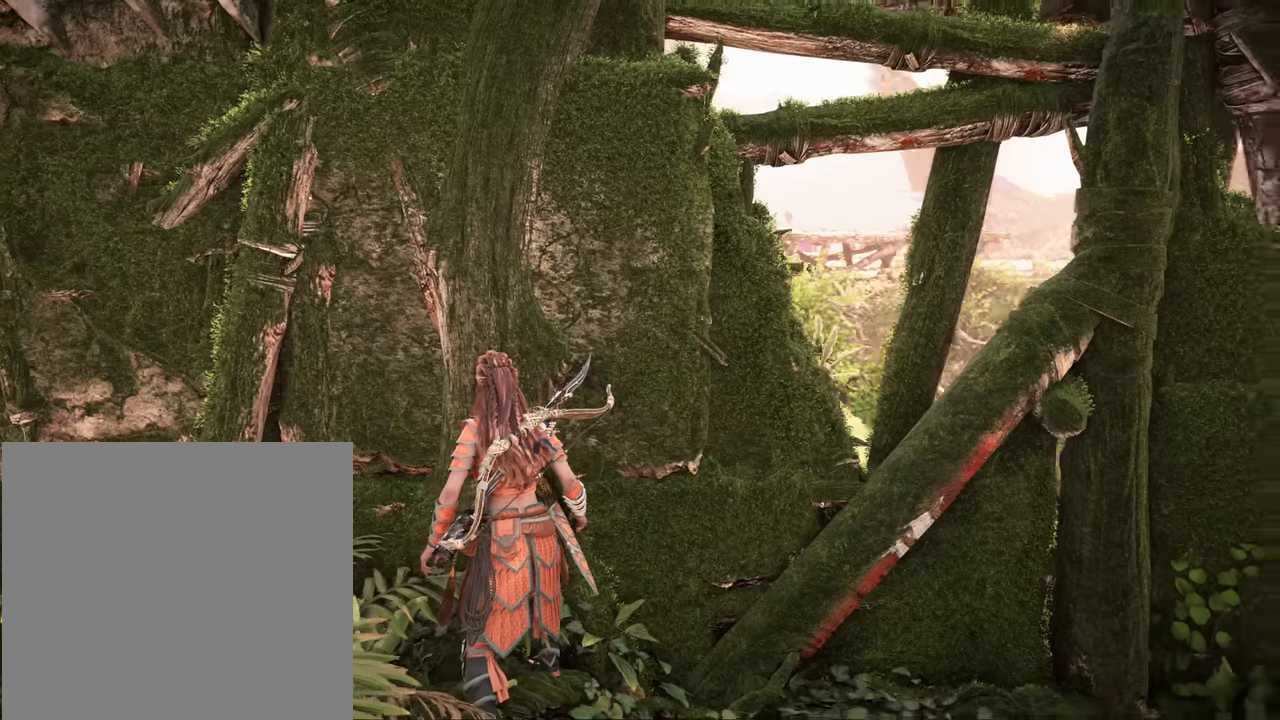
{"buttons": [], "left_stick": "center", "right_stick": "center", "events": [[200, "right_stick", "center"]]}
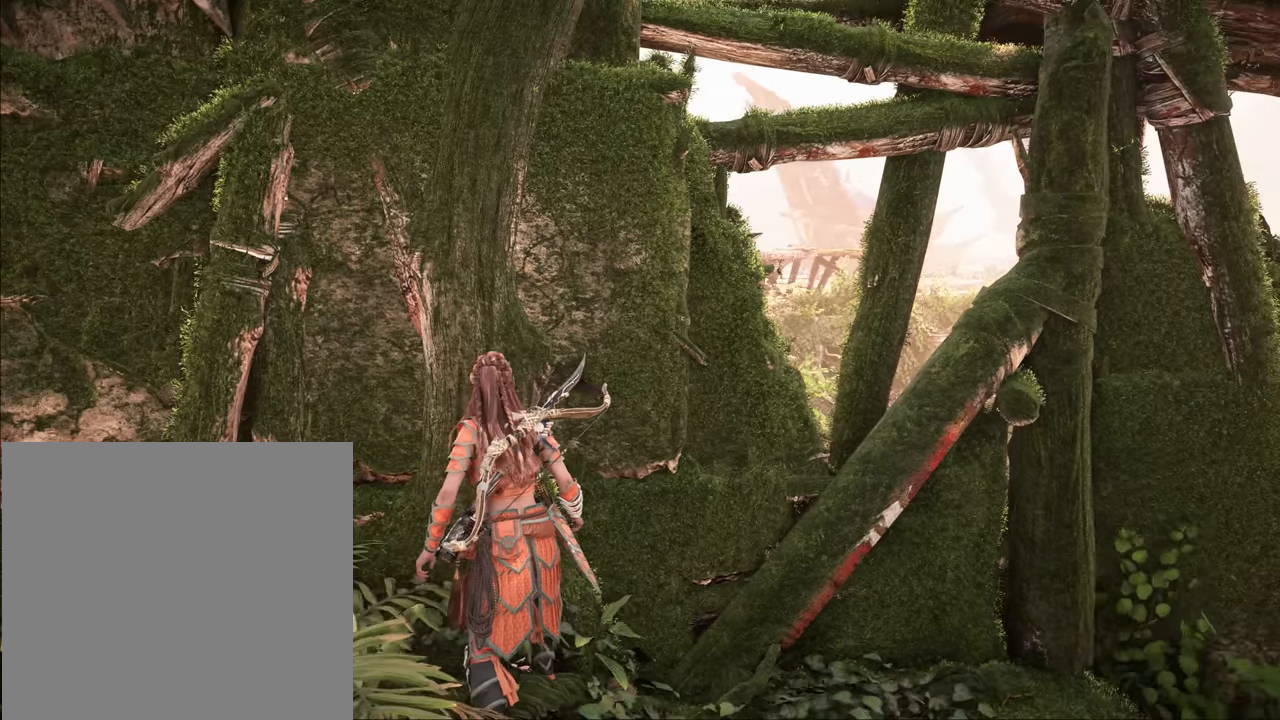
{"buttons": [], "left_stick": "up", "right_stick": "left", "events": [[300, "left_stick", "up-right"], [383, "right_stick", "left"], [417, "left_stick", "up"]]}
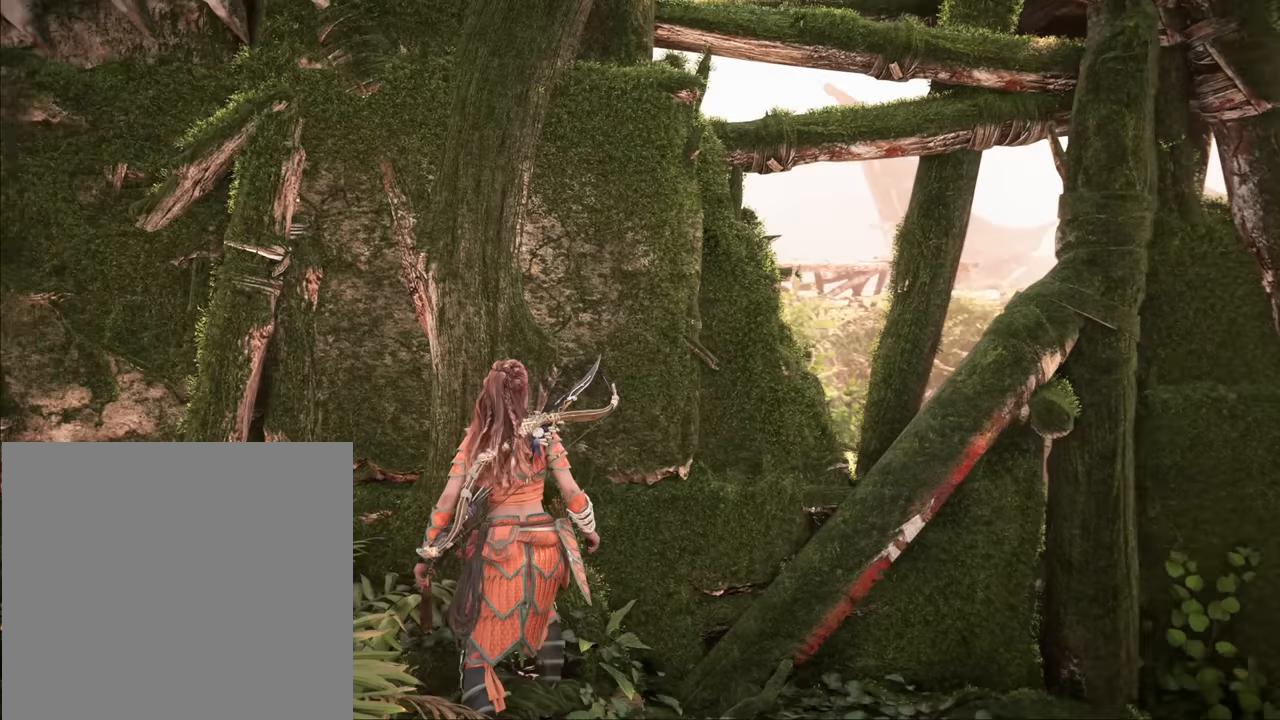
{"buttons": [], "left_stick": "up", "right_stick": "center", "events": [[67, "right_stick", "center"]]}
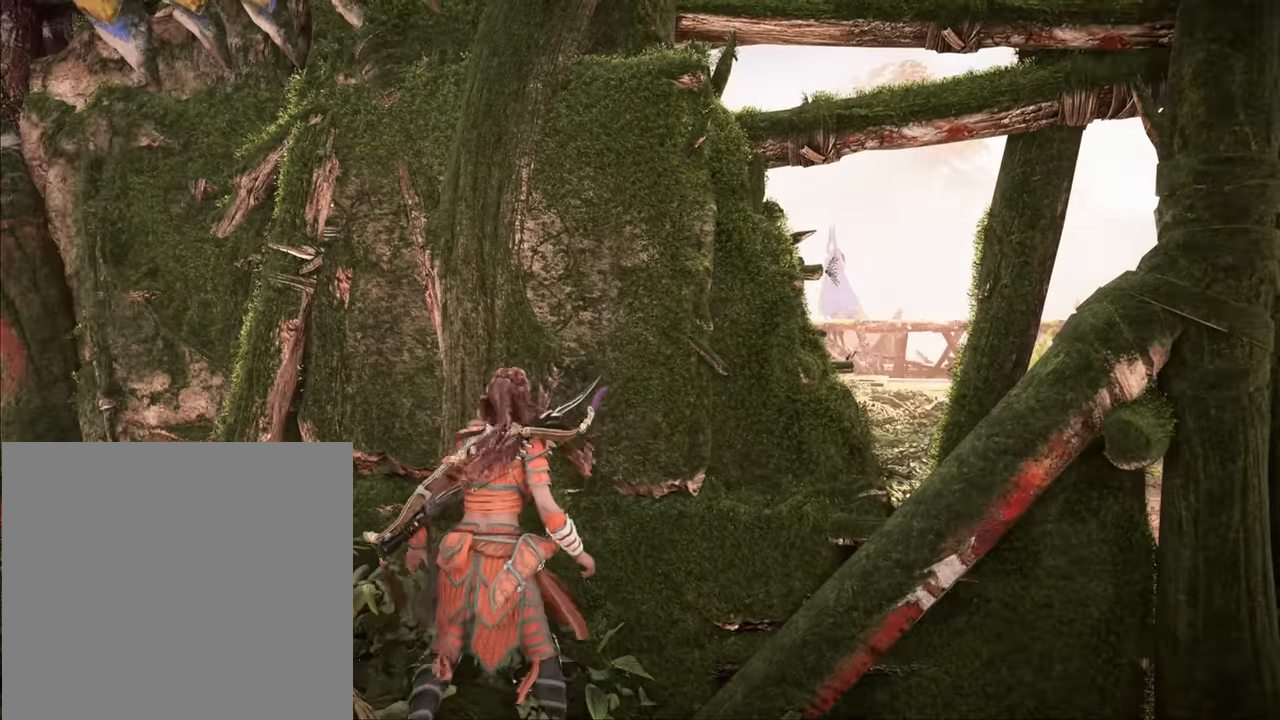
{"buttons": [], "left_stick": "up", "right_stick": "center", "events": []}
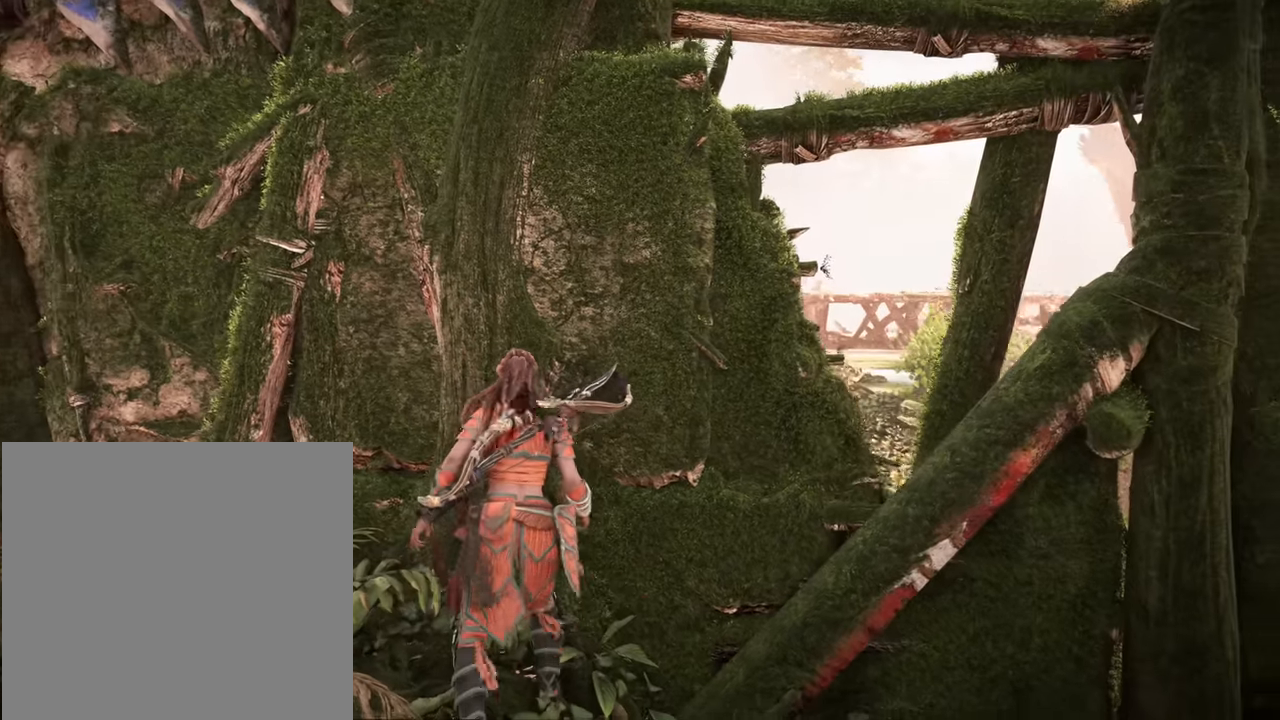
{"buttons": [], "left_stick": "up", "right_stick": "center", "events": []}
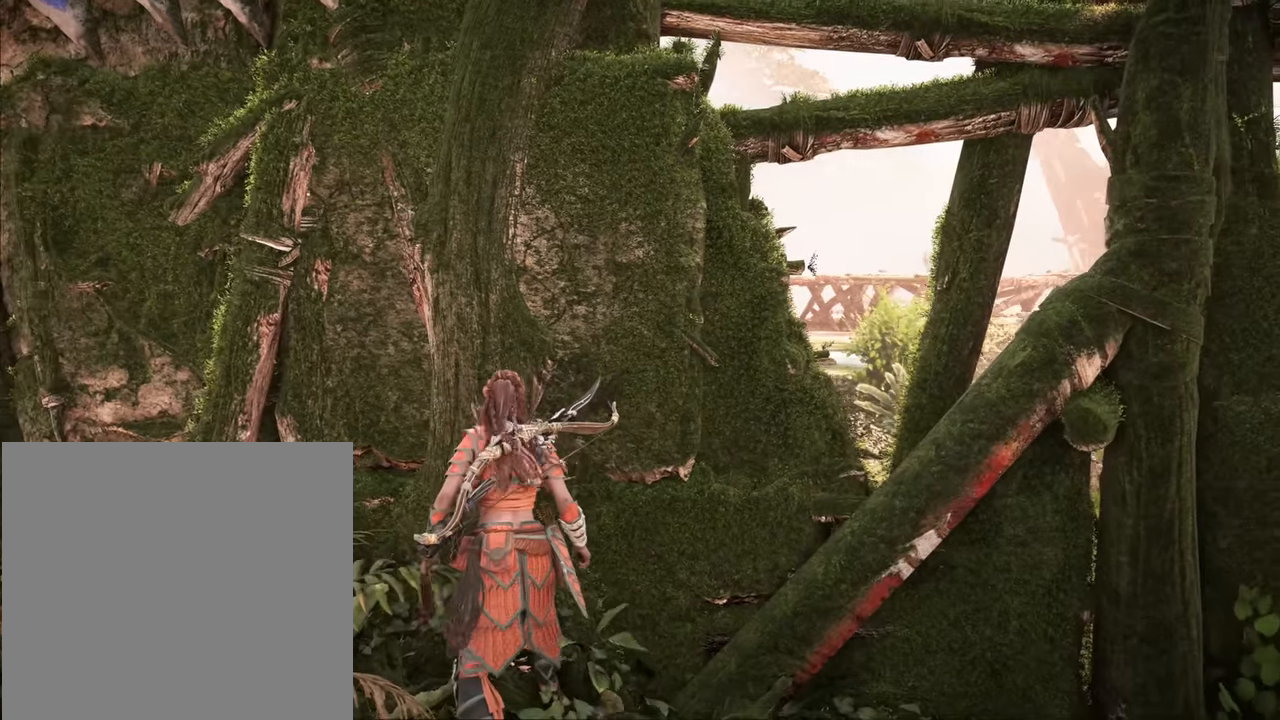
{"buttons": [], "left_stick": "up", "right_stick": "center", "events": []}
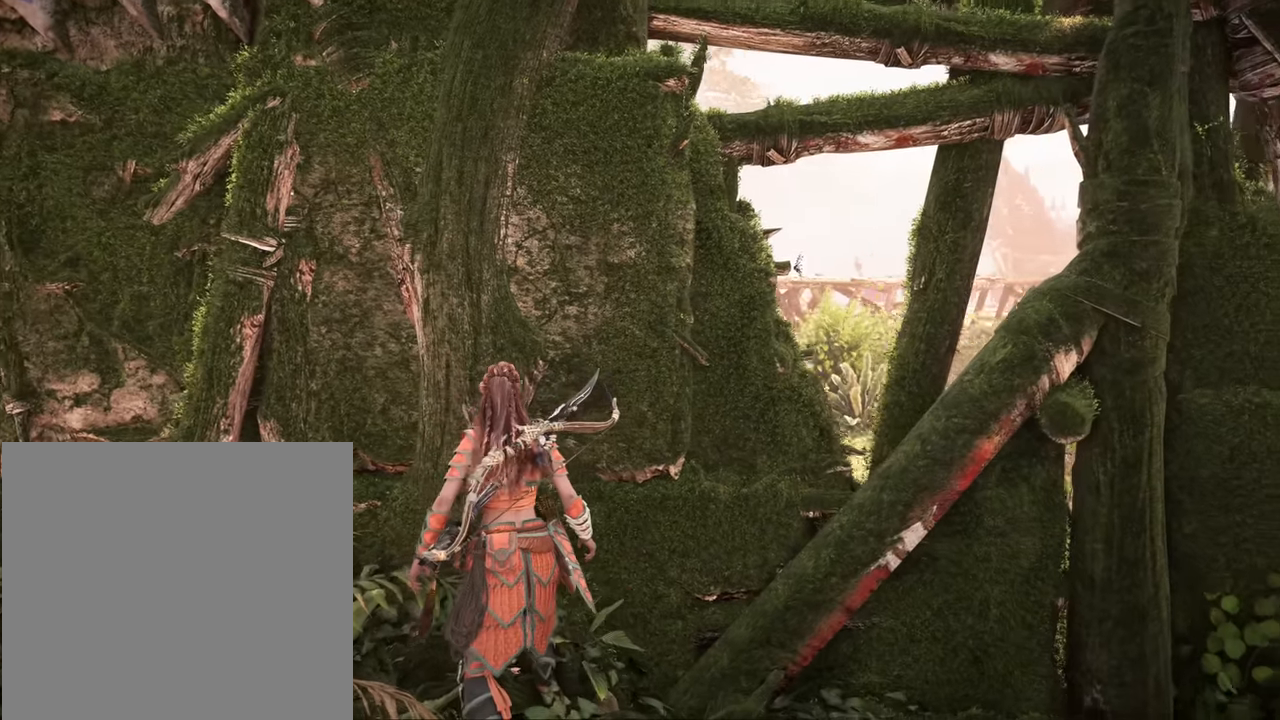
{"buttons": [], "left_stick": "up", "right_stick": "center", "events": []}
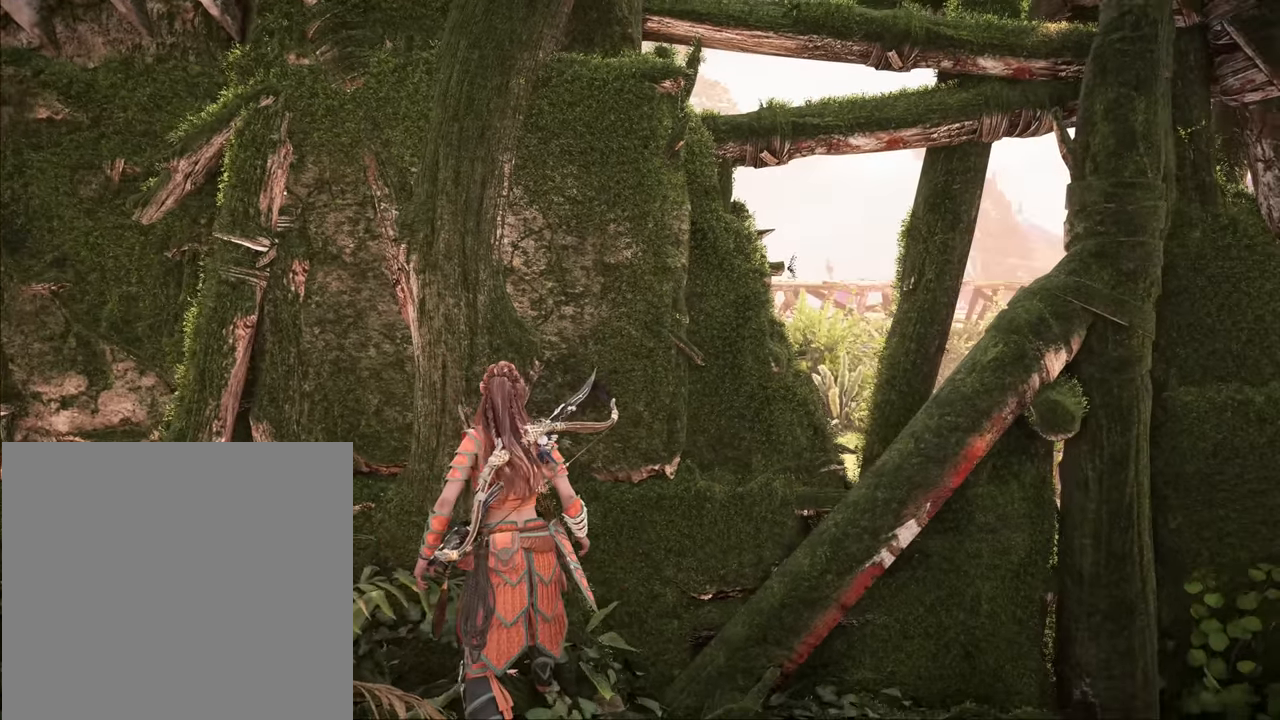
{"buttons": [], "left_stick": "center", "right_stick": "center", "events": [[117, "left_stick", "center"]]}
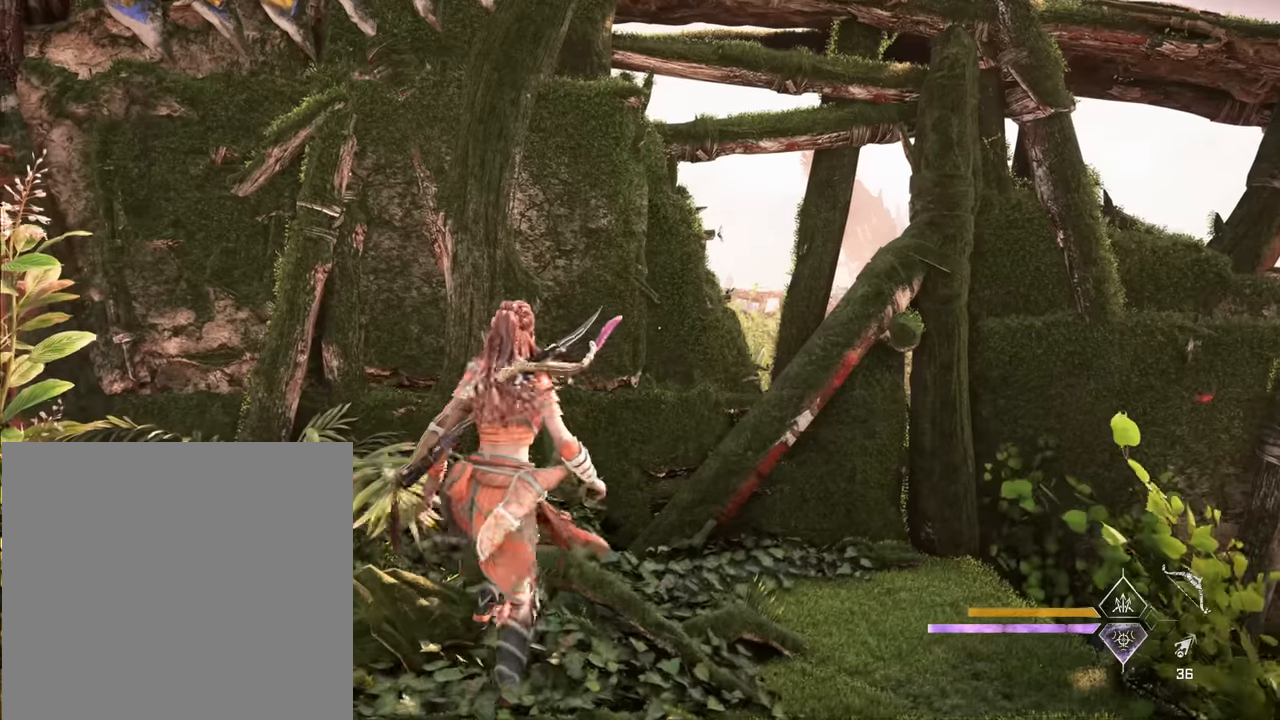
{"buttons": [], "left_stick": "up", "right_stick": "center", "events": [[383, "left_stick", "up"]]}
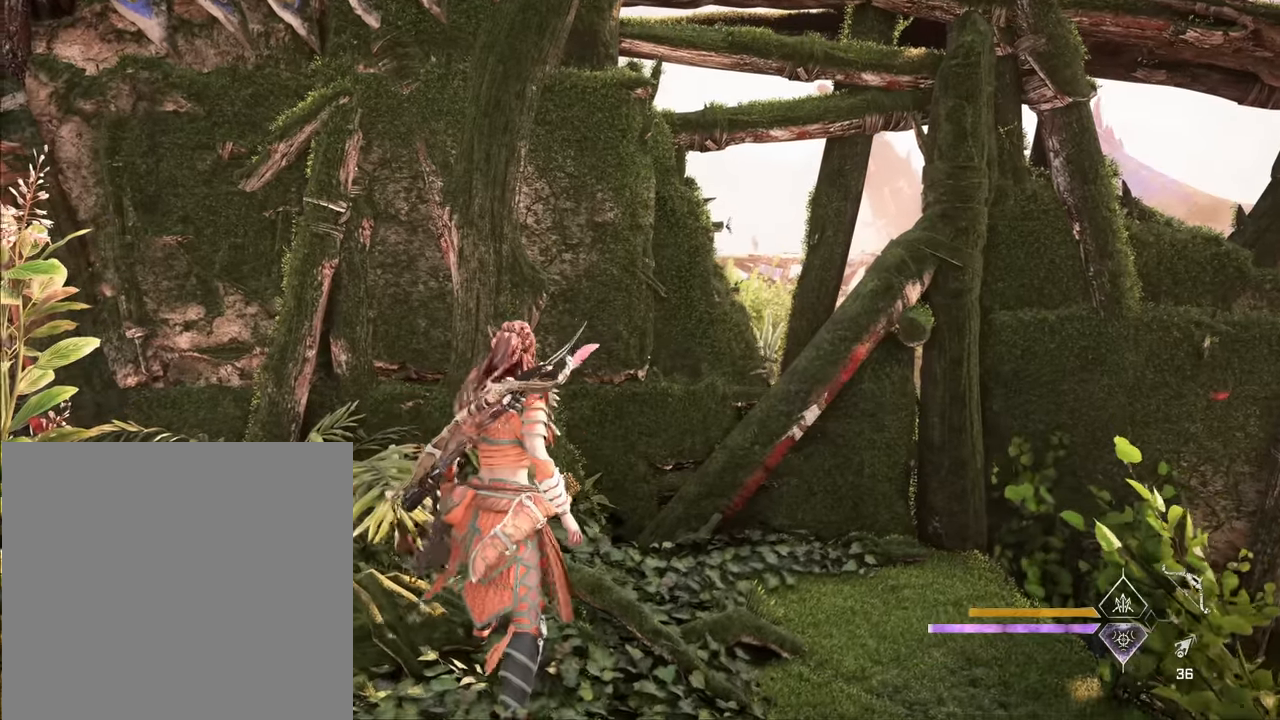
{"buttons": [], "left_stick": "up", "right_stick": "center", "events": []}
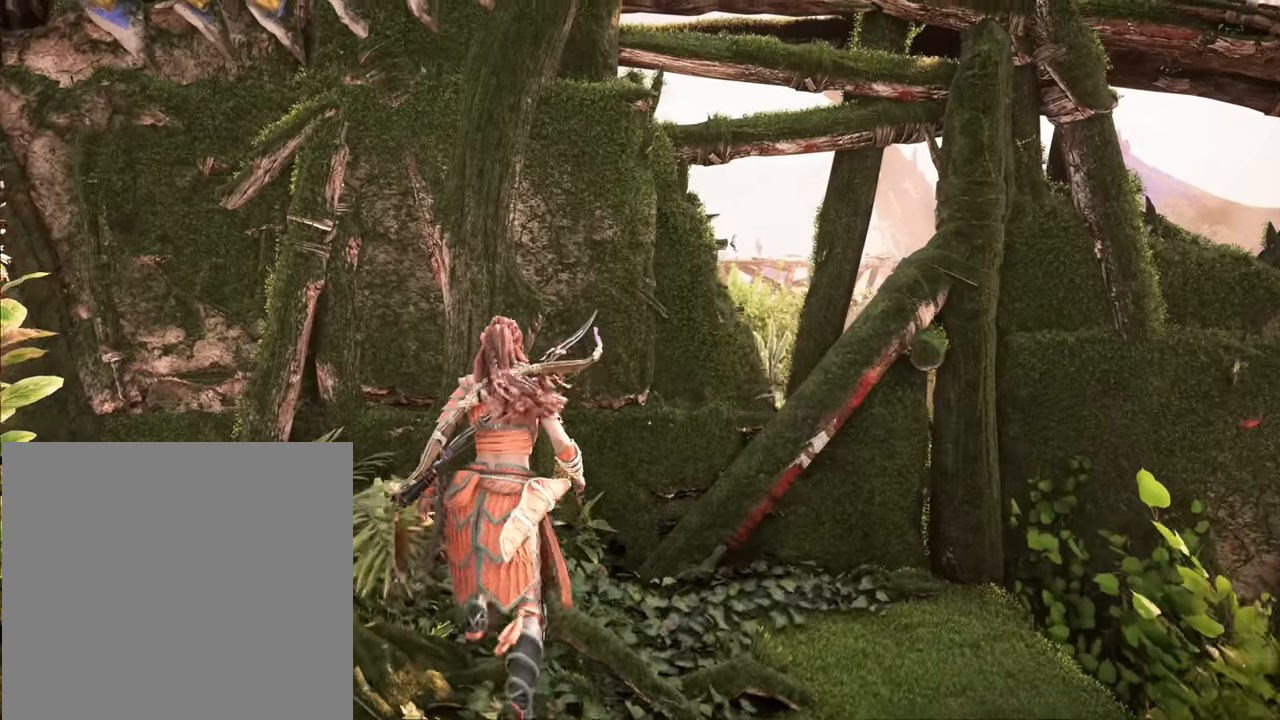
{"buttons": [], "left_stick": "up", "right_stick": "center", "events": []}
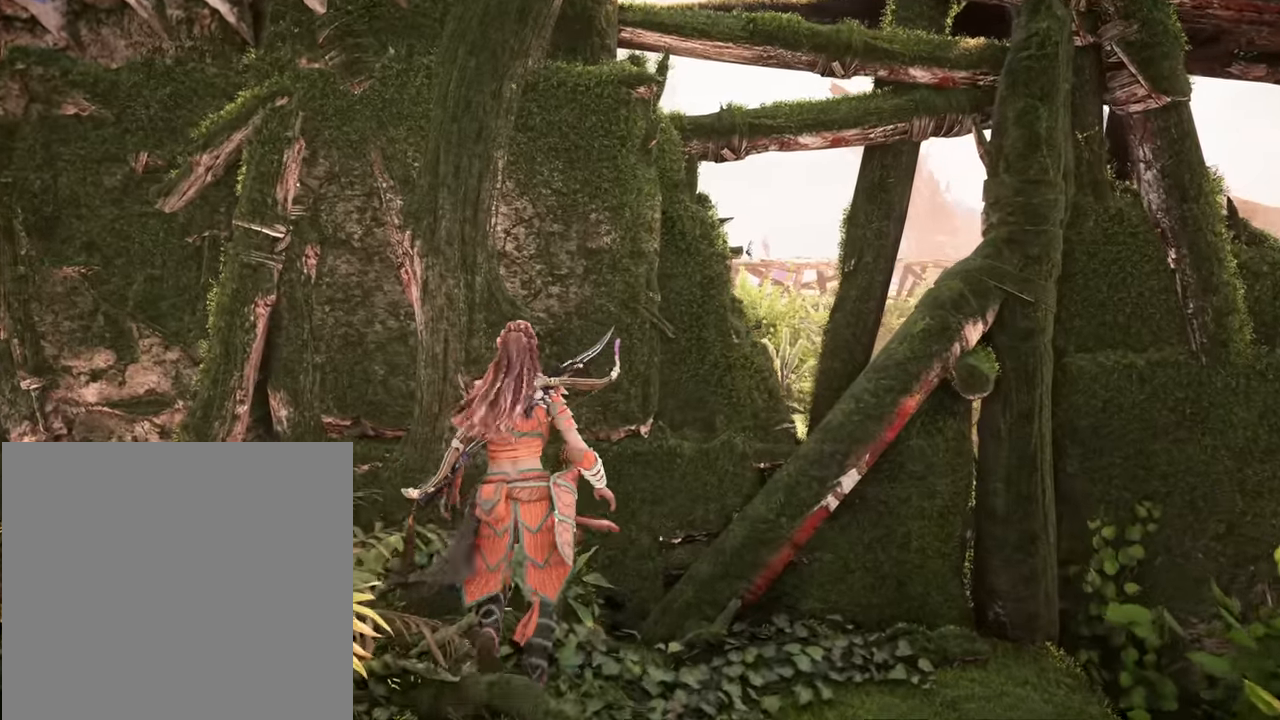
{"buttons": [], "left_stick": "up", "right_stick": "center", "events": []}
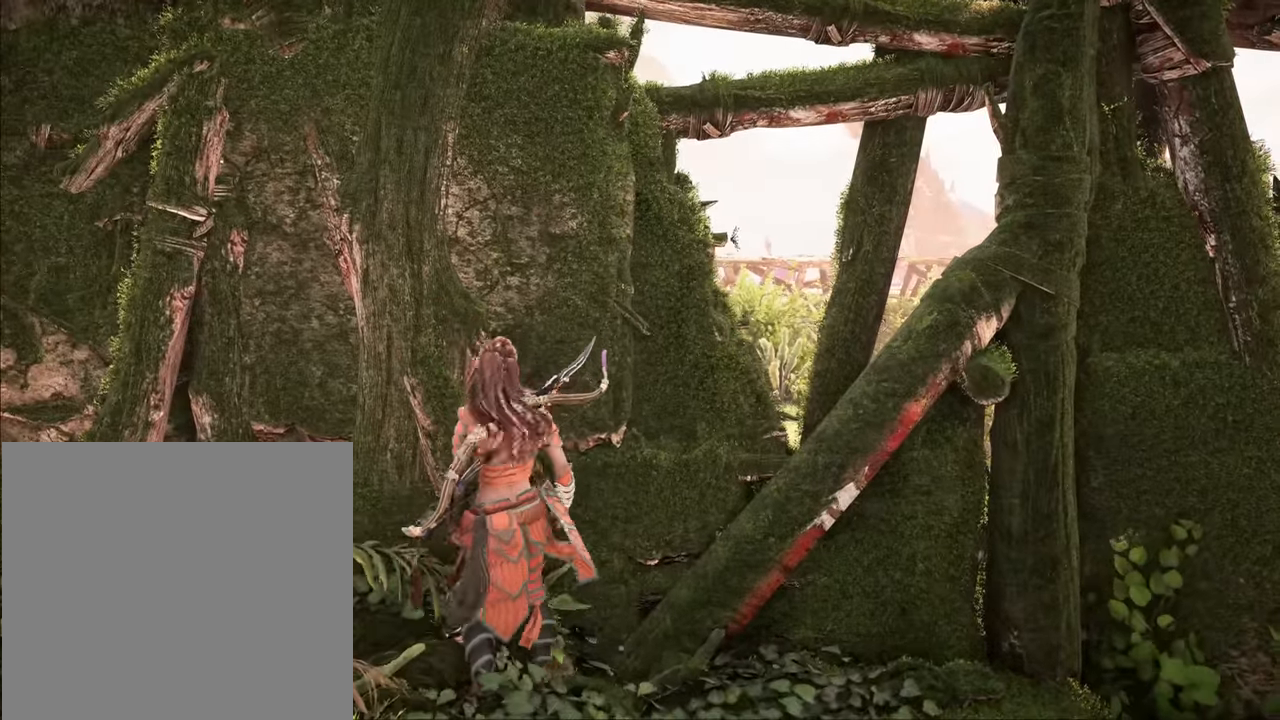
{"buttons": ["CROSS"], "left_stick": "up", "right_stick": "center", "events": [[483, "CROSS", "down"]]}
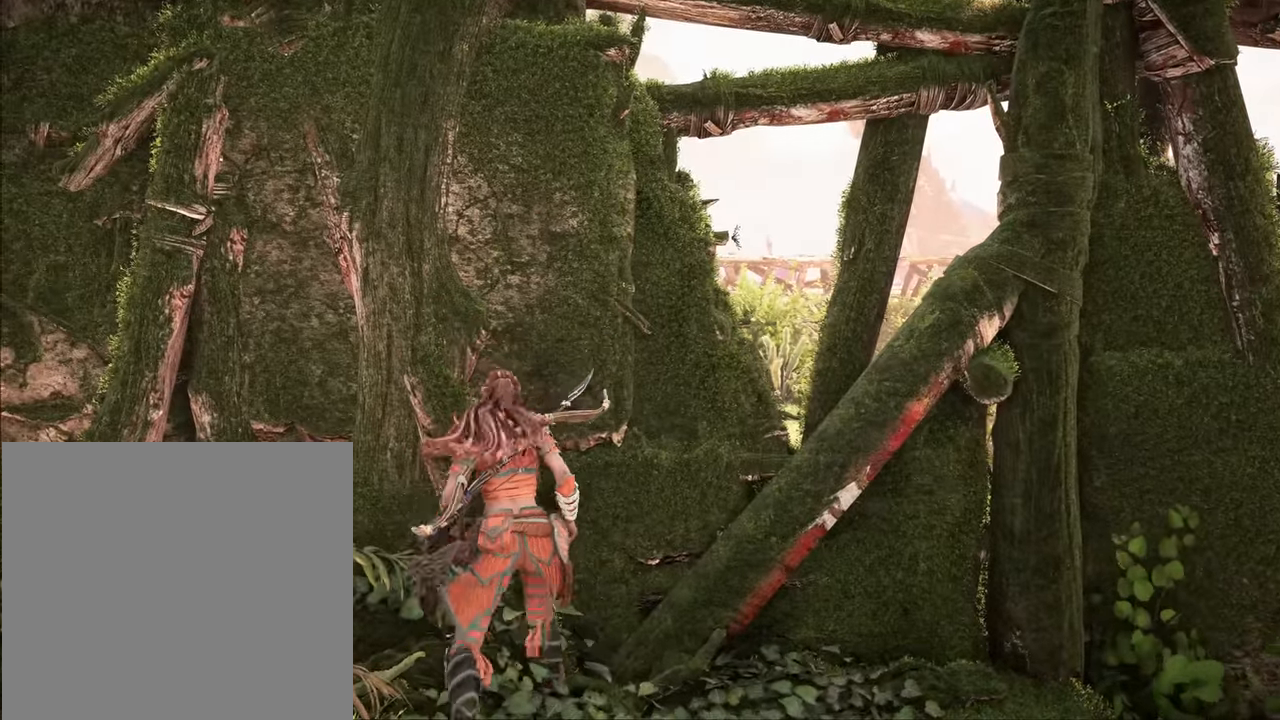
{"buttons": ["L1"], "left_stick": "up", "right_stick": "center", "events": [[283, "CROSS", "up"], [333, "L1", "down"]]}
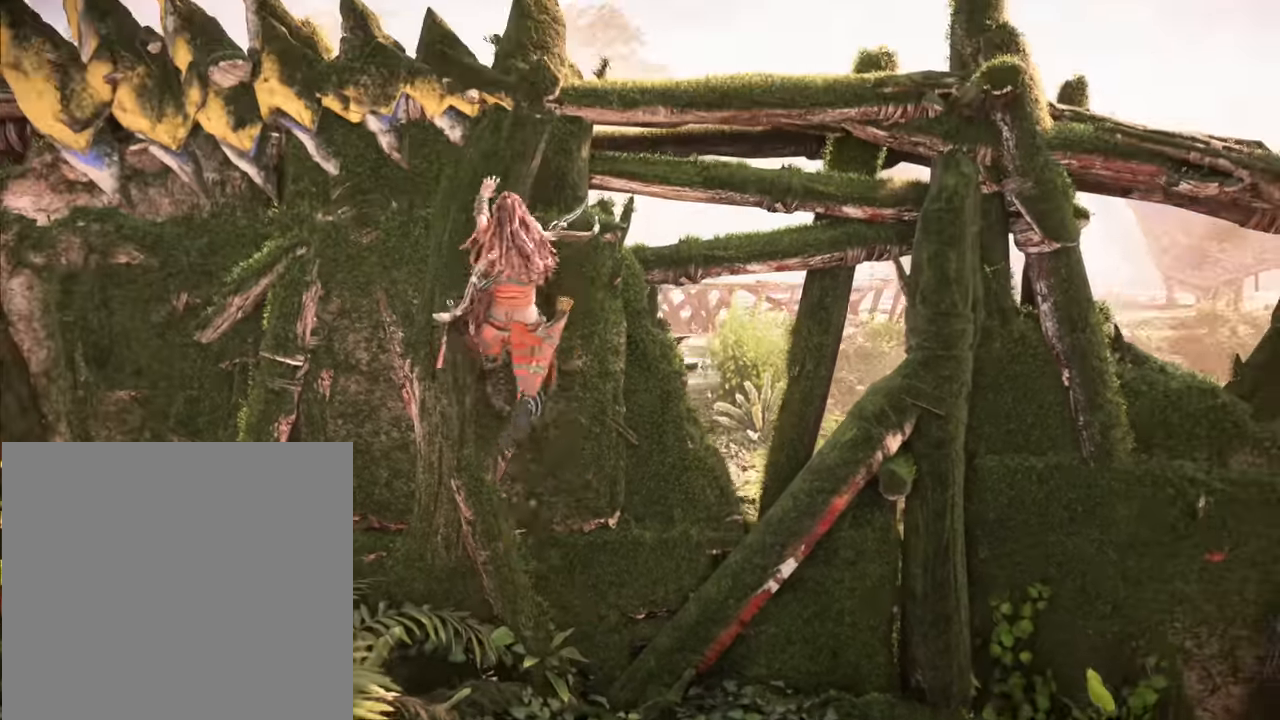
{"buttons": ["L1"], "left_stick": "up", "right_stick": "center", "events": []}
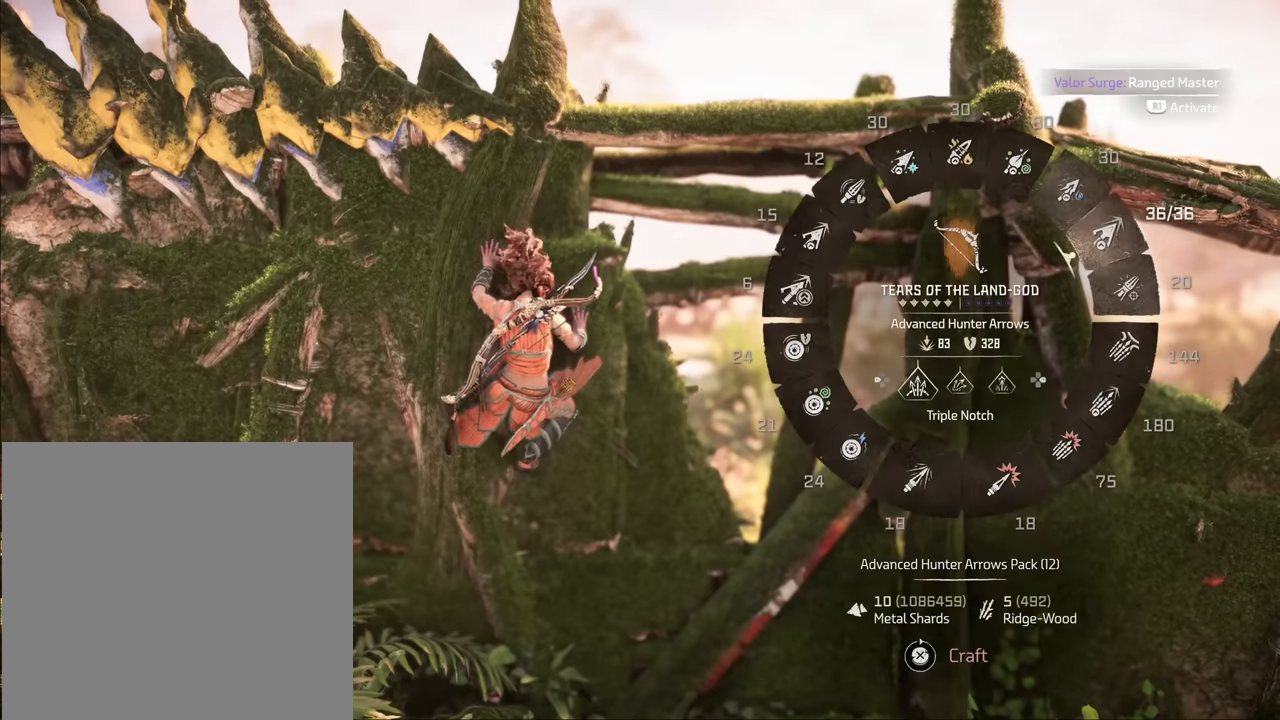
{"buttons": ["L1"], "left_stick": "up", "right_stick": "center", "events": []}
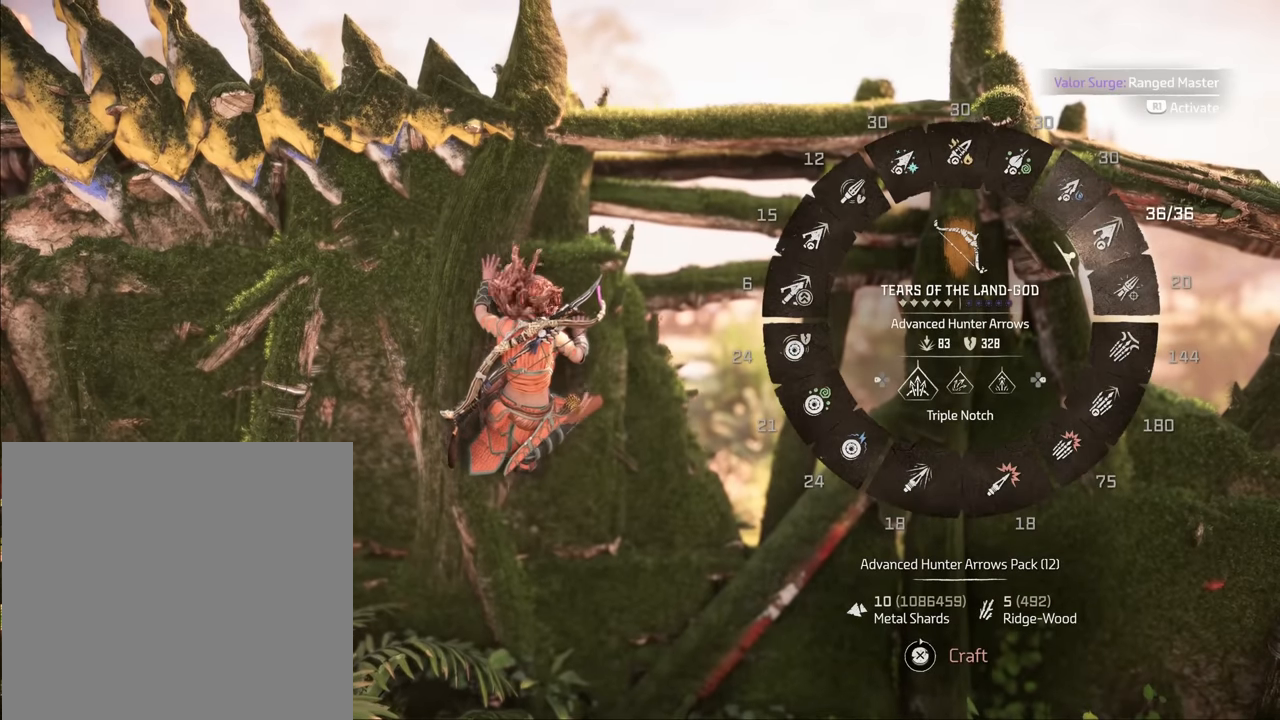
{"buttons": ["L1"], "left_stick": "up", "right_stick": "center", "events": []}
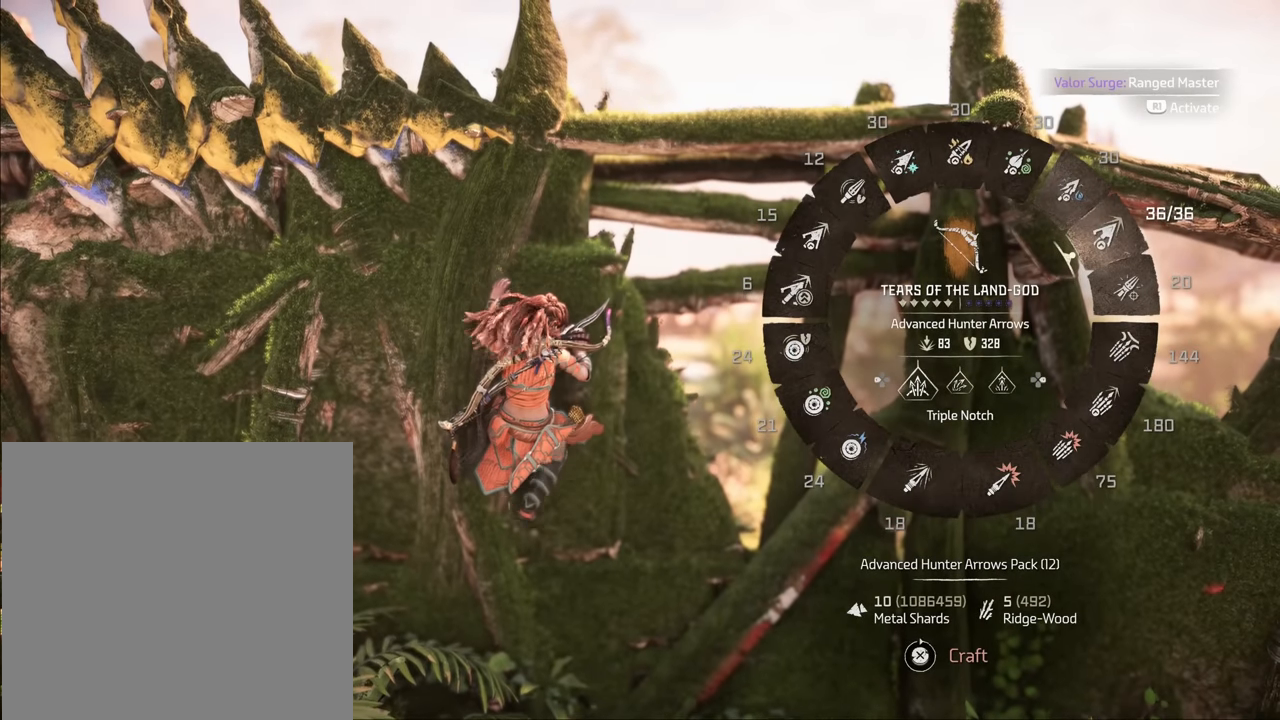
{"buttons": ["L1"], "left_stick": "up", "right_stick": "center", "events": []}
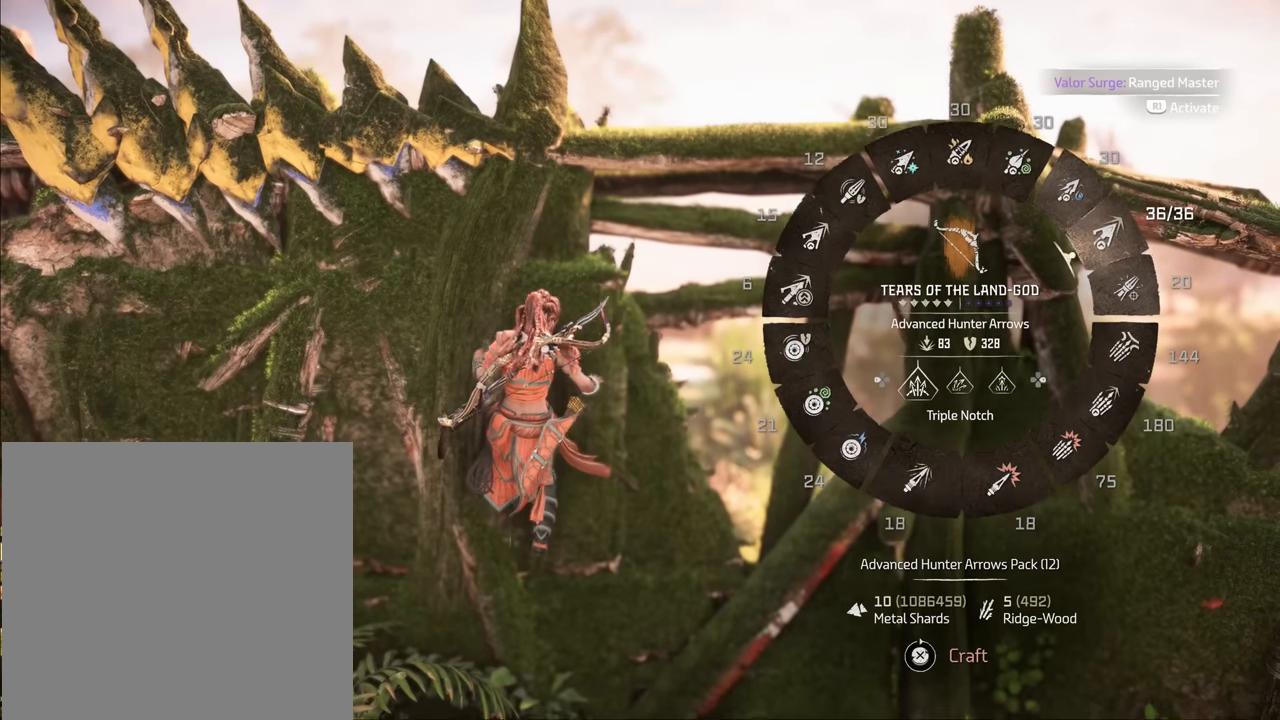
{"buttons": ["CROSS"], "left_stick": "up", "right_stick": "center", "events": [[167, "L1", "up"], [467, "CROSS", "down"]]}
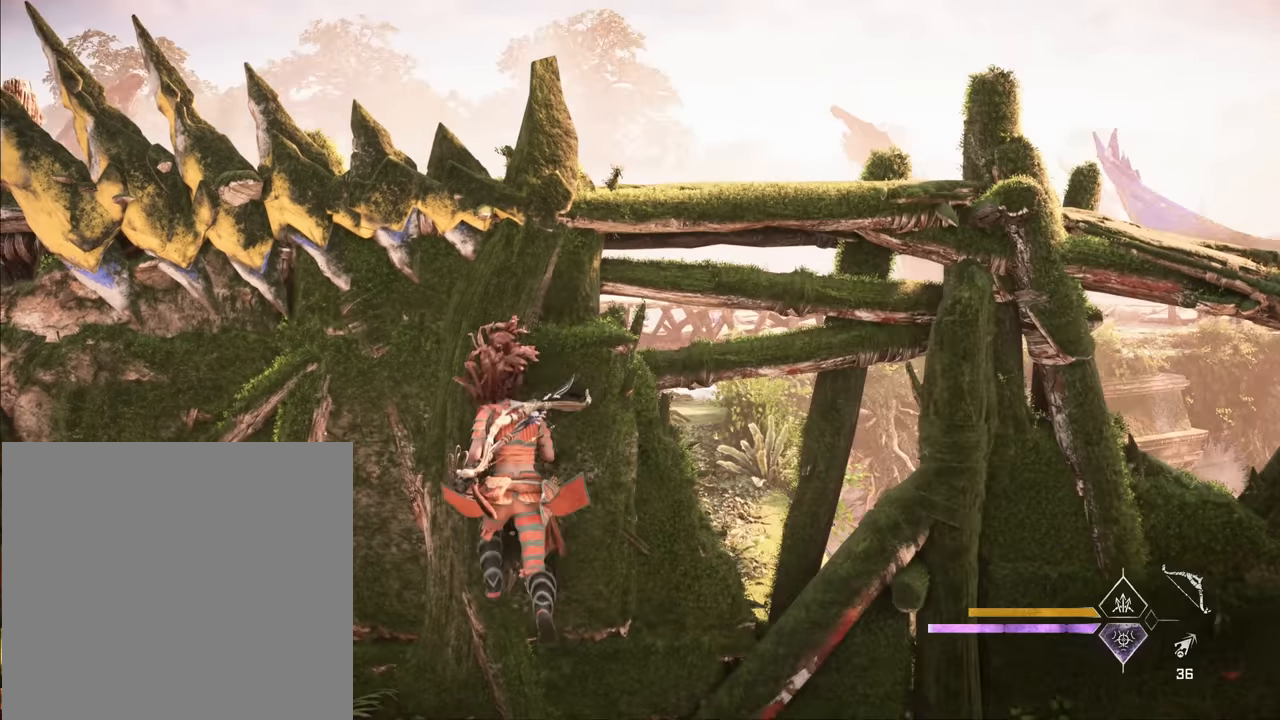
{"buttons": ["L1"], "left_stick": "up", "right_stick": "center", "events": [[384, "CROSS", "up"], [384, "L1", "down"]]}
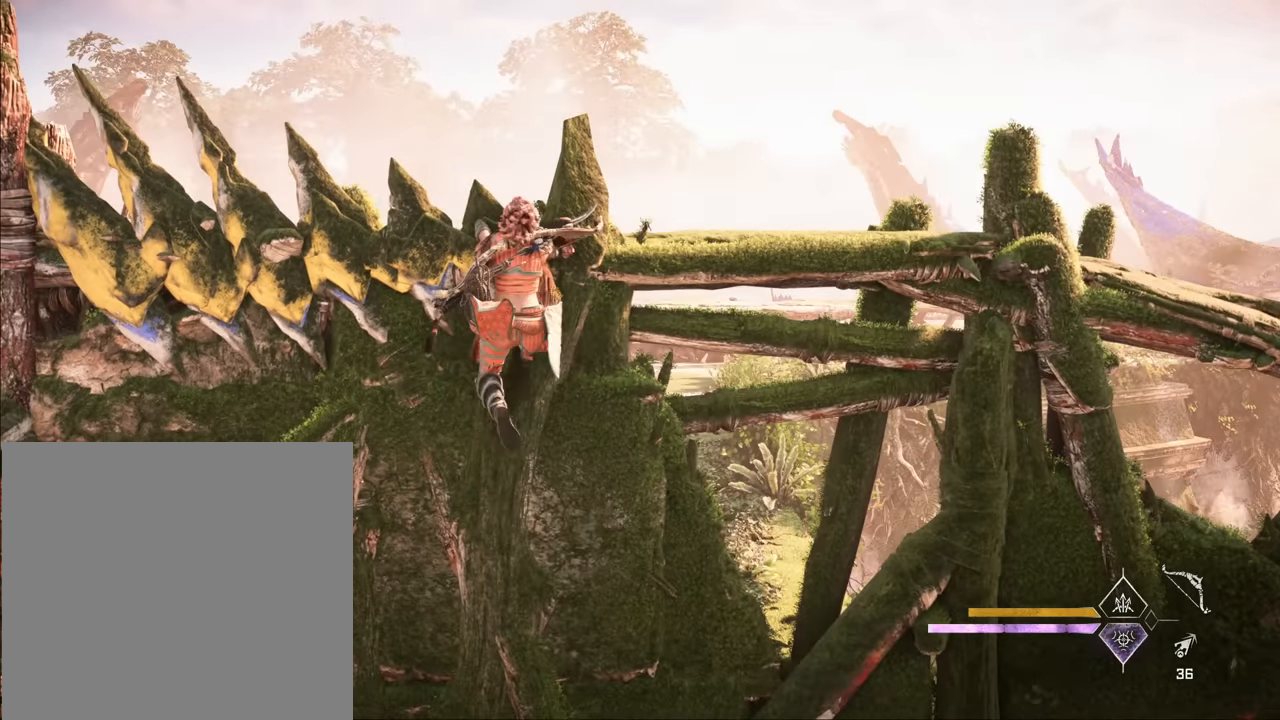
{"buttons": ["L1"], "left_stick": "up", "right_stick": "center", "events": []}
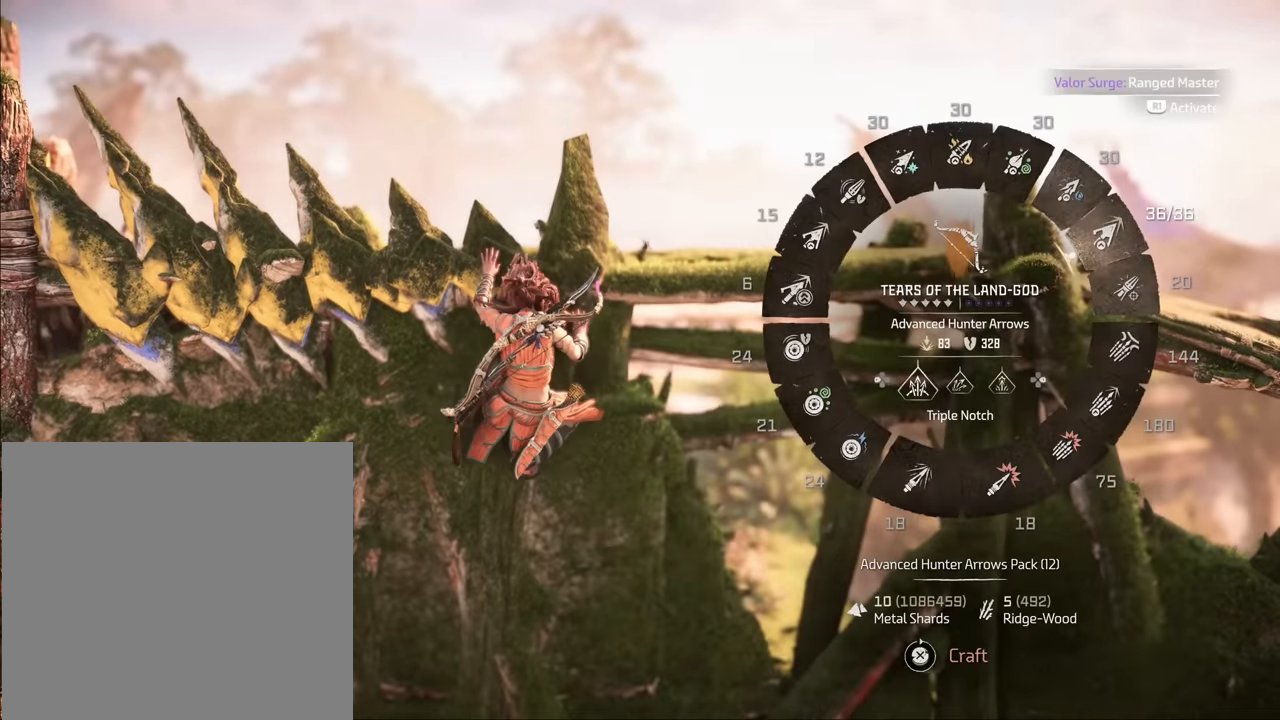
{"buttons": ["L1"], "left_stick": "up", "right_stick": "center", "events": []}
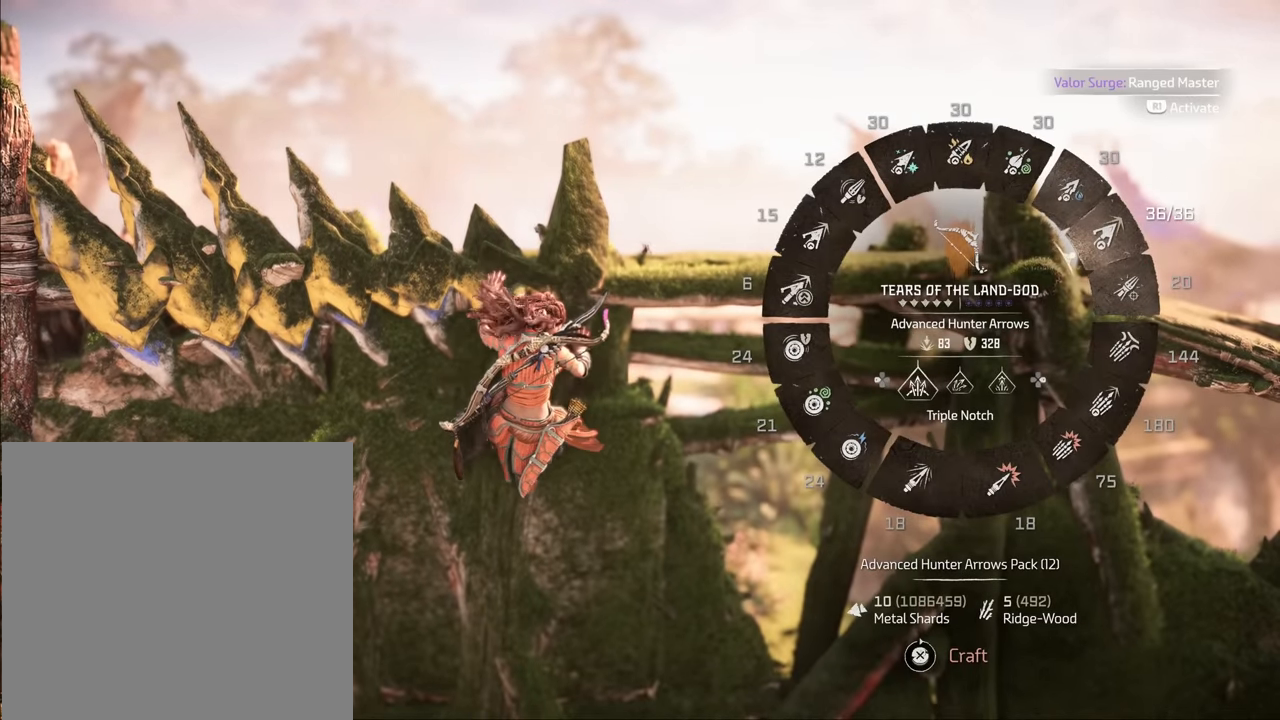
{"buttons": ["L1"], "left_stick": "up", "right_stick": "center", "events": []}
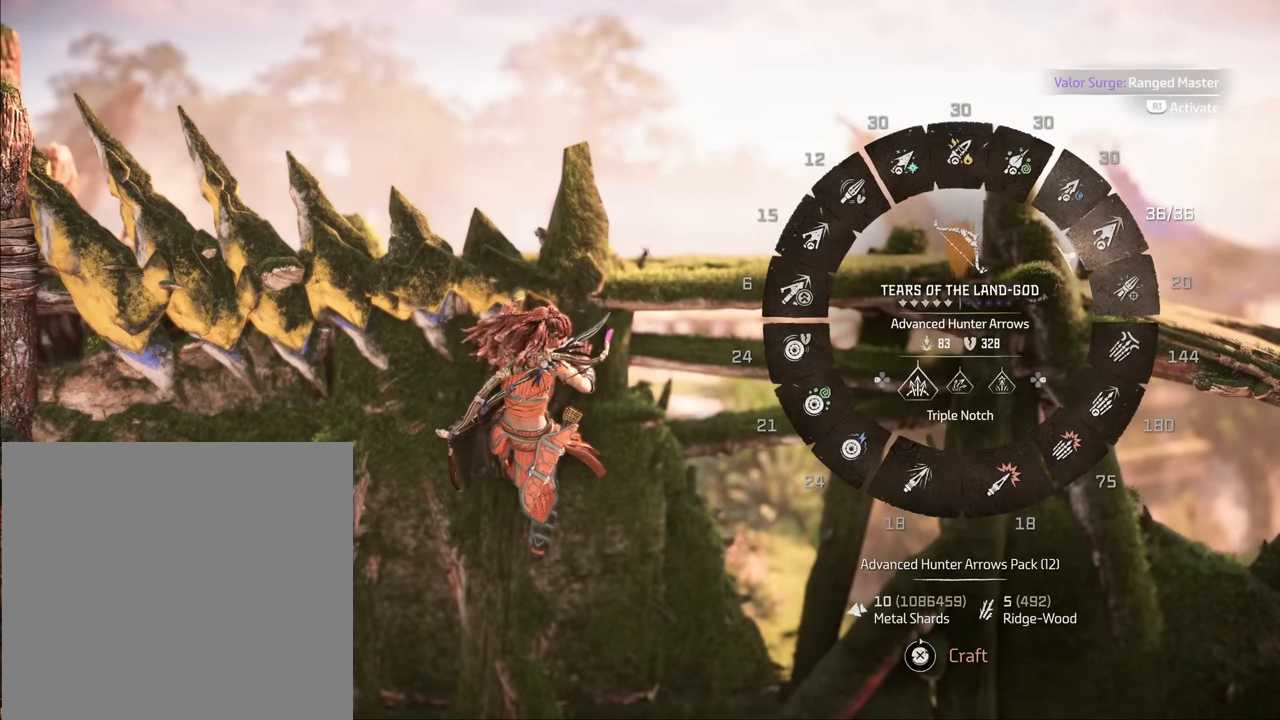
{"buttons": ["L1"], "left_stick": "up", "right_stick": "center", "events": []}
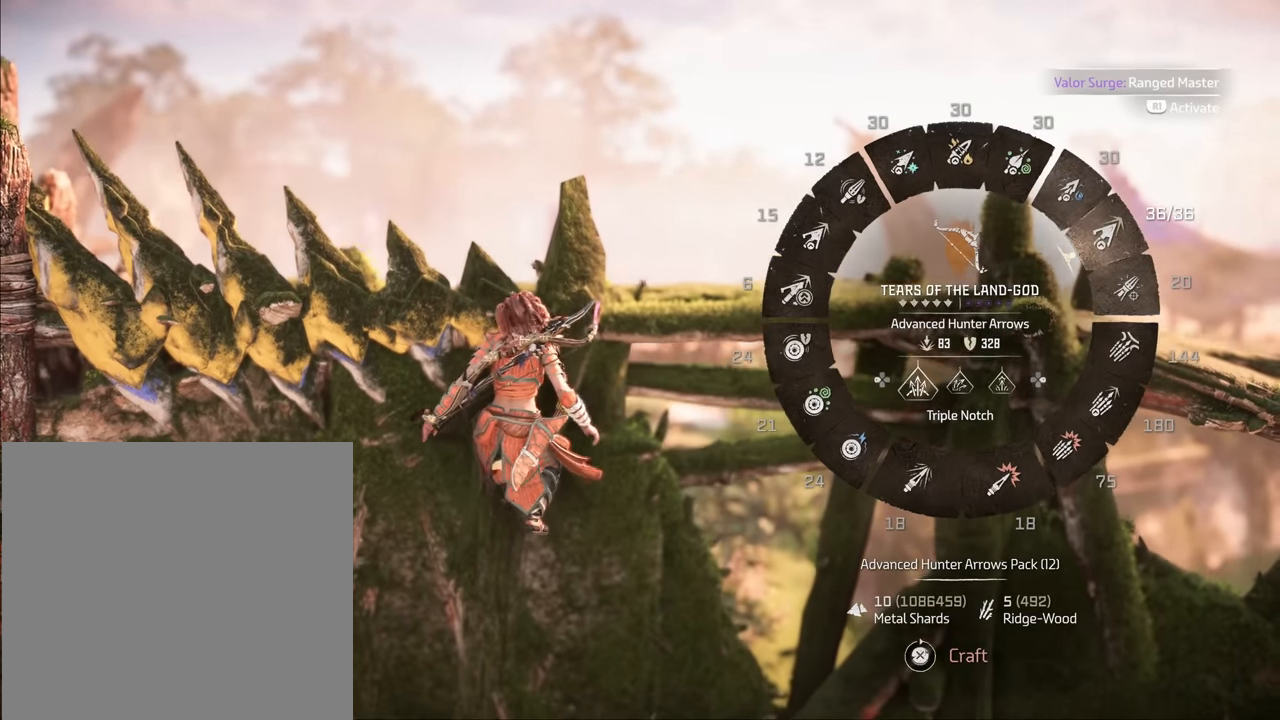
{"buttons": [], "left_stick": "up", "right_stick": "center", "events": [[284, "L1", "up"]]}
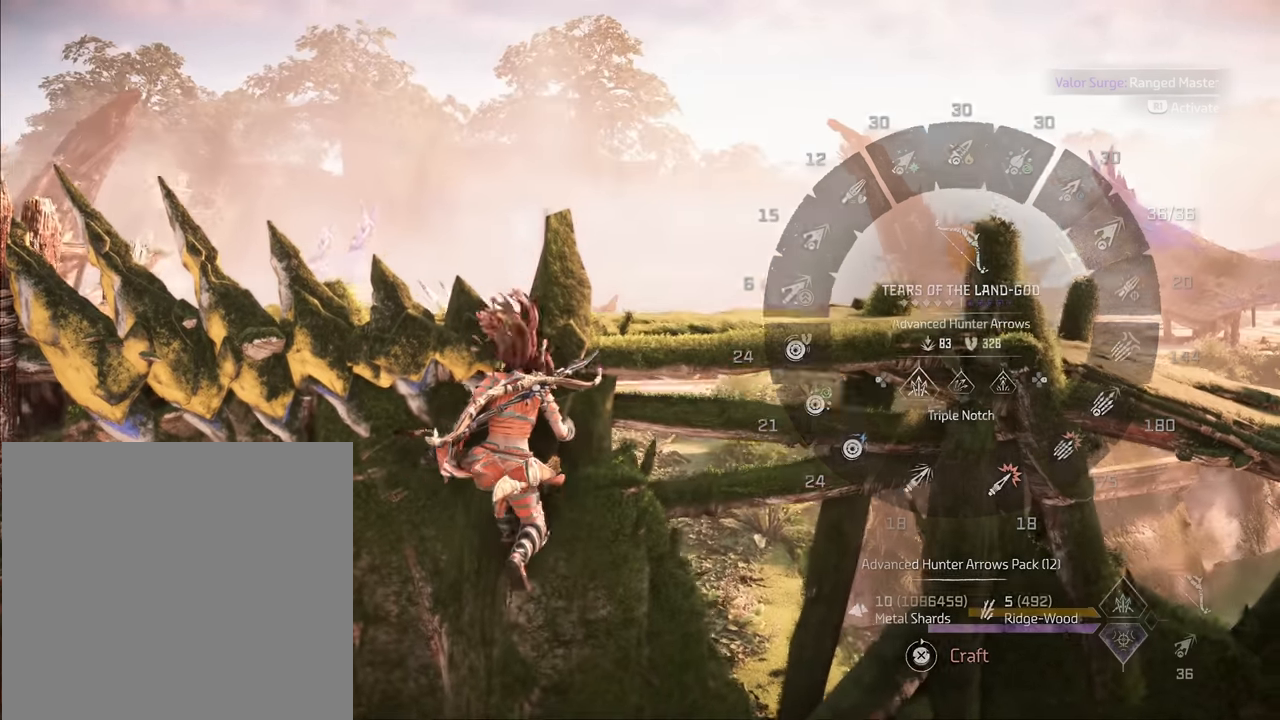
{"buttons": ["L1"], "left_stick": "up", "right_stick": "center", "events": [[100, "CROSS", "down"], [467, "CROSS", "up"], [467, "L1", "down"]]}
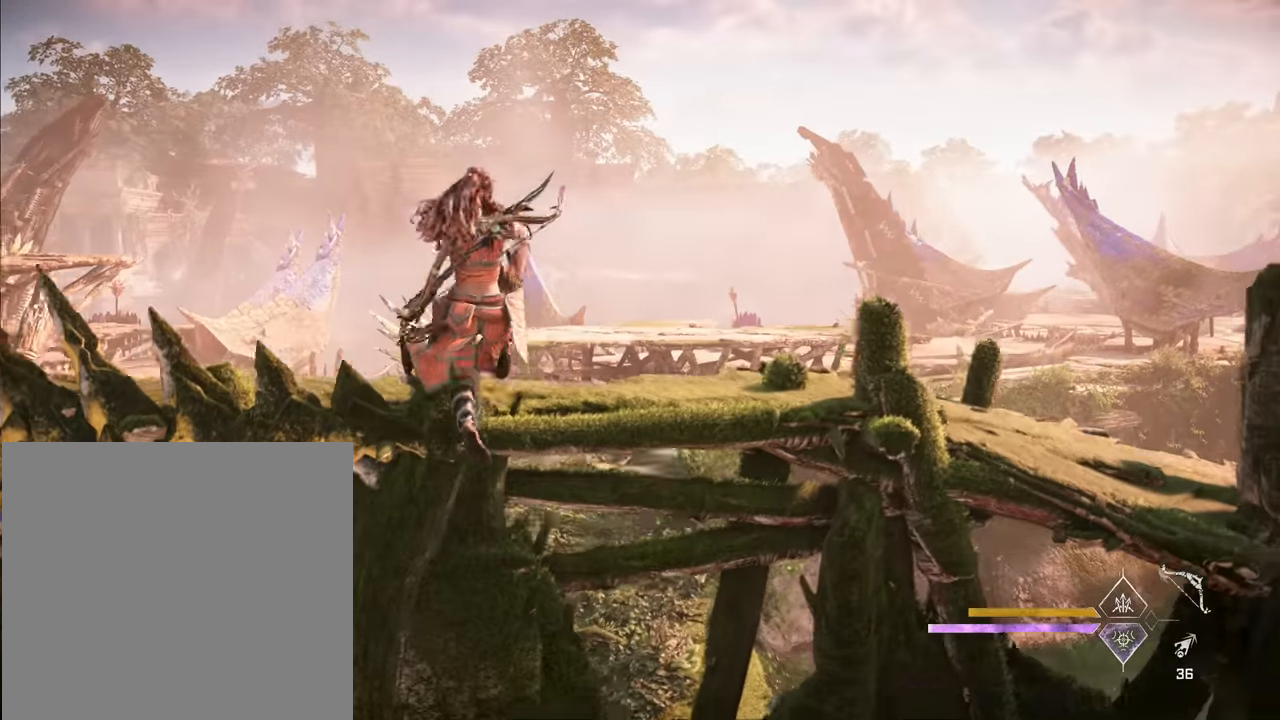
{"buttons": ["L1"], "left_stick": "up", "right_stick": "center", "events": []}
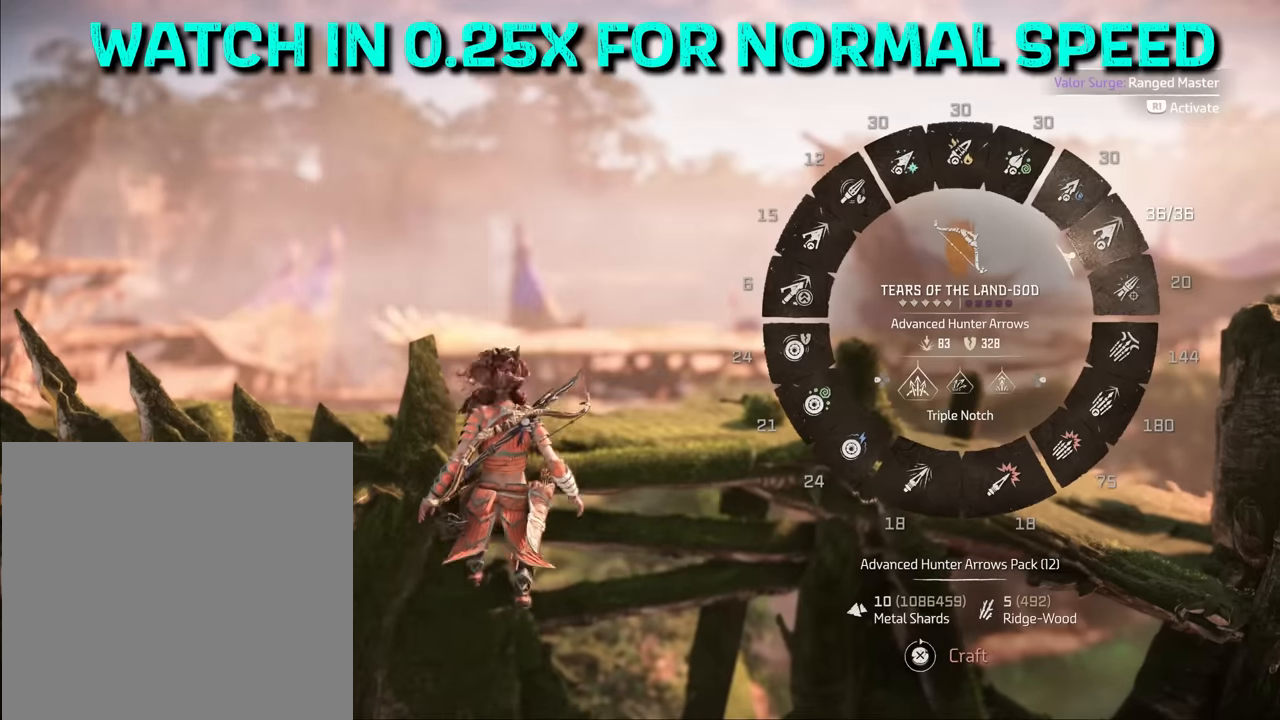
{"buttons": ["L1"], "left_stick": "up", "right_stick": "center", "events": [[267, "L1", "up"], [317, "CROSS", "down"], [433, "CROSS", "up"], [433, "L1", "down"]]}